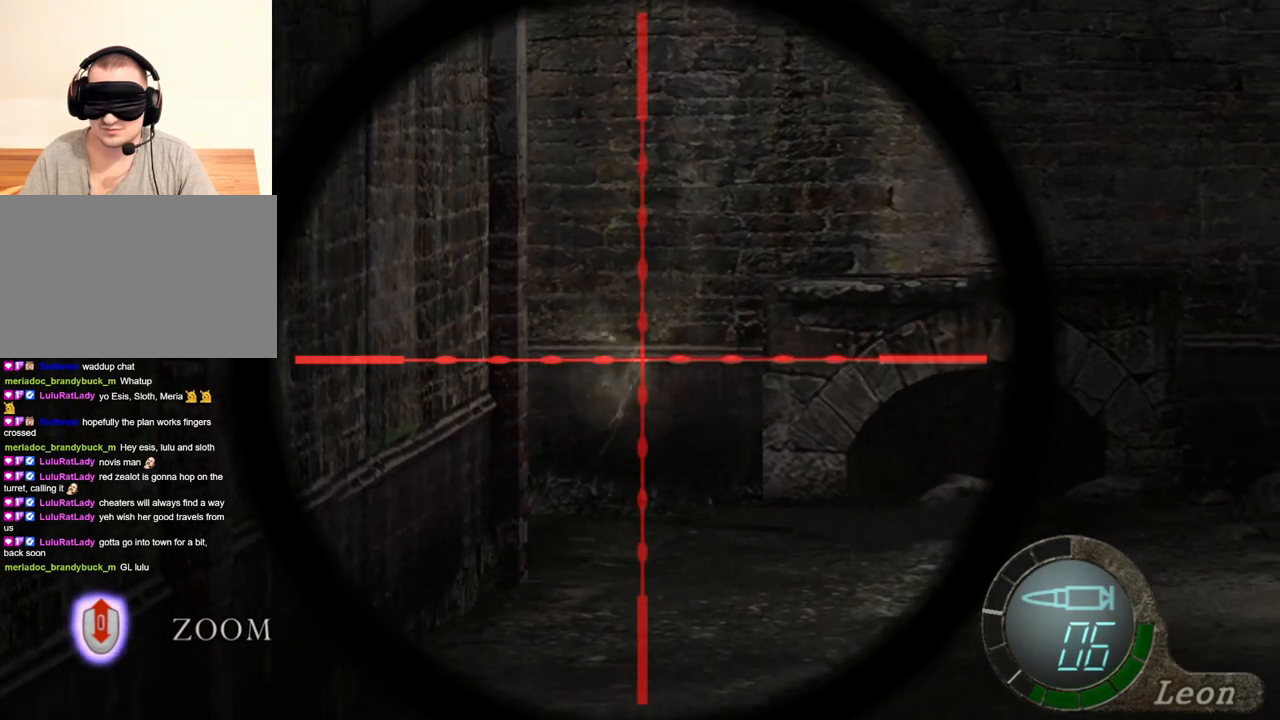
Gameplay with keyboard and mouse; each line is a JSON object with the keys and mouse buttons held at the frame after it. "events" lists presses ("down") and releases ("up") of "1", "2", "3", "4", "5", "a", "alt", "b", "c", "ctrl", "d", "e", "f", "g", "q", "r", "s", "shift", "space", "t", "tab", "tilde", "v", "w", "x", "z", "mouse_left", "mouse_wheel", "mouse_right", "mouse_mb4" and "mouse_mb5" between this image and that frame as [ms after this image, input, new state], when the widget could be followed in between. "mouse_left", "mouse_wheel", "mouse_right", "mouse_mb4", "mouse_mb5" = the "left", "wheel", "right", "mb4", "mb5" buttons of the "mouse" list. No other keys are recorded. "wheel" means that the mouse wheel is clicked or scrolled. Mouse movement is not recorded.
{"keys": [], "mouse": ["right"], "events": []}
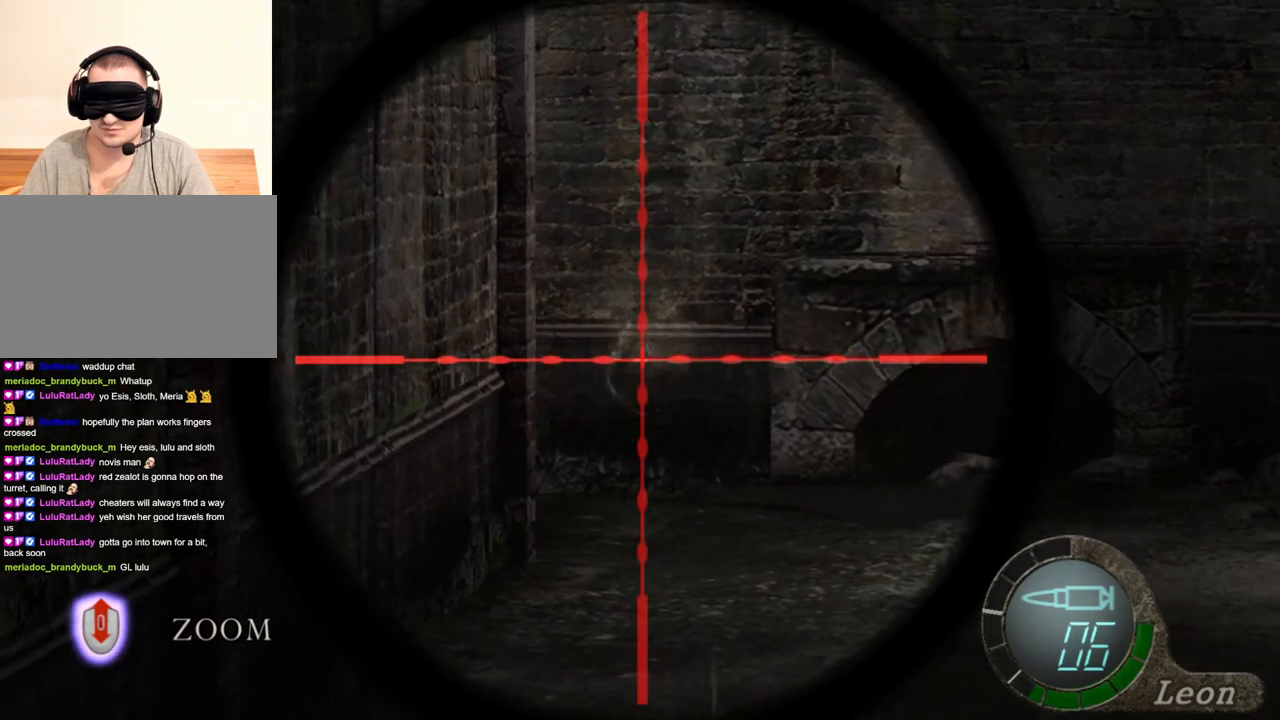
{"keys": [], "mouse": ["right"], "events": []}
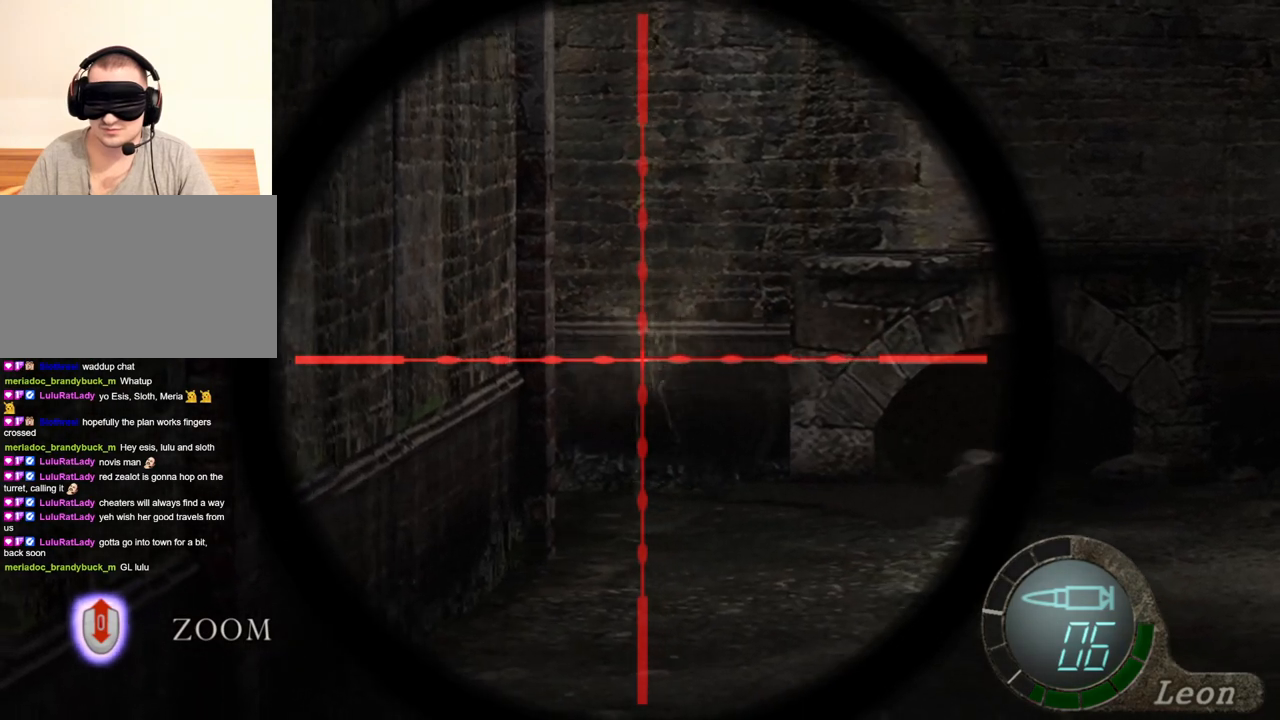
{"keys": [], "mouse": ["right"], "events": []}
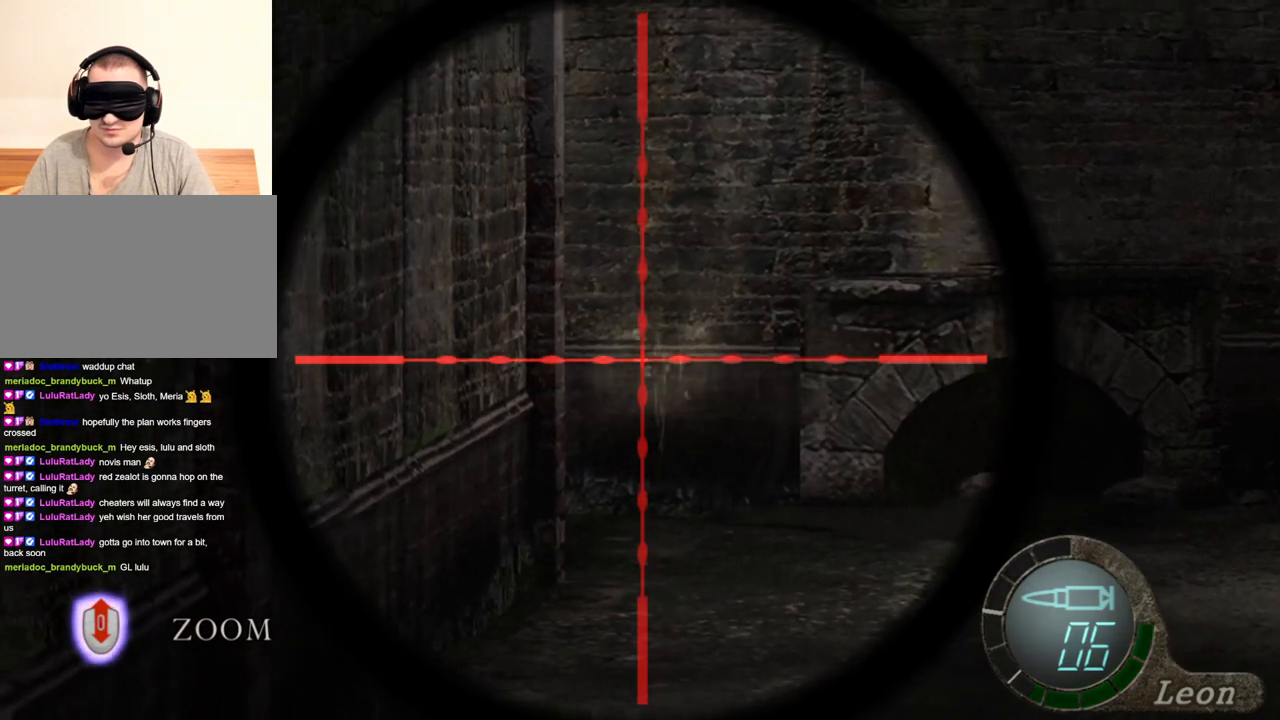
{"keys": [], "mouse": ["right"], "events": []}
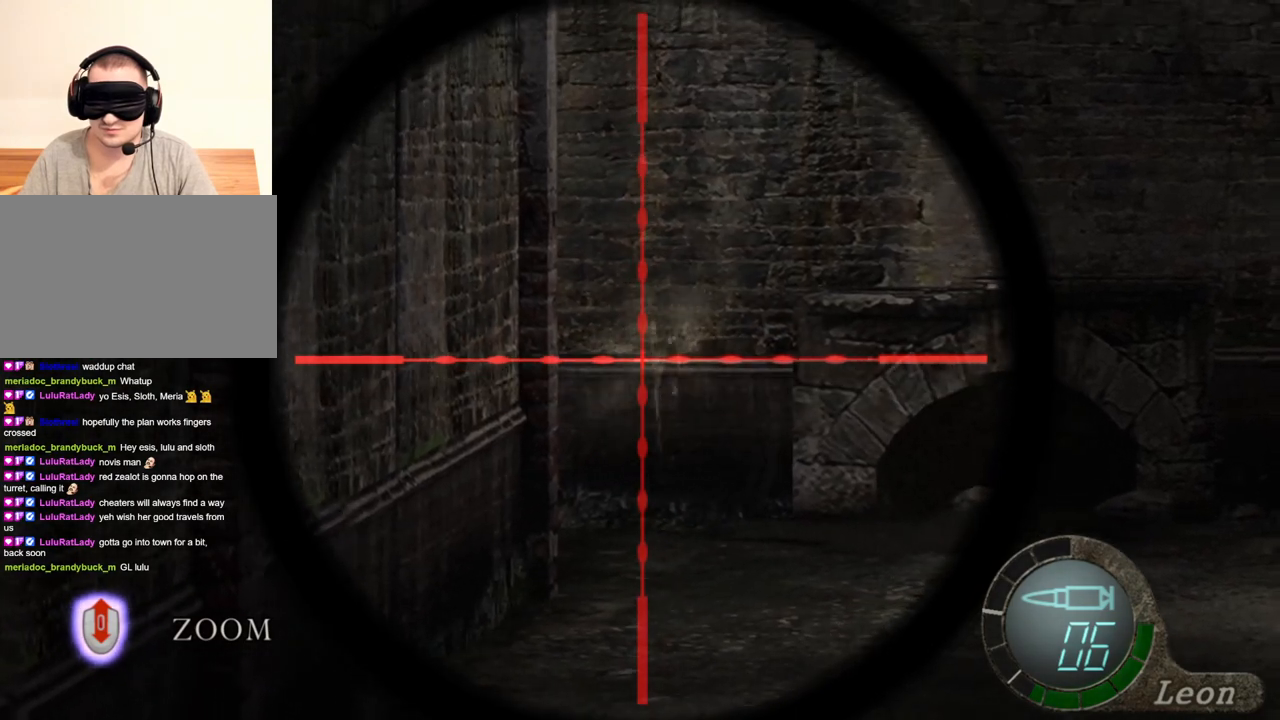
{"keys": [], "mouse": ["right"], "events": []}
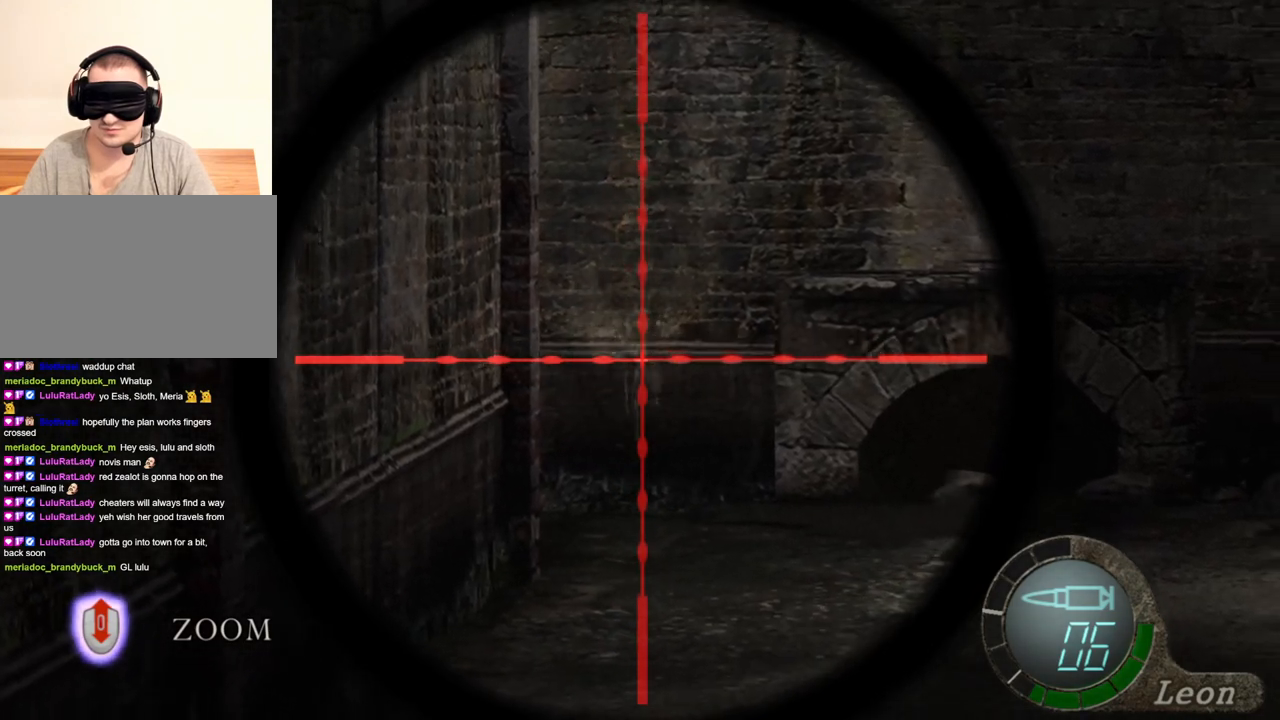
{"keys": [], "mouse": ["right"], "events": []}
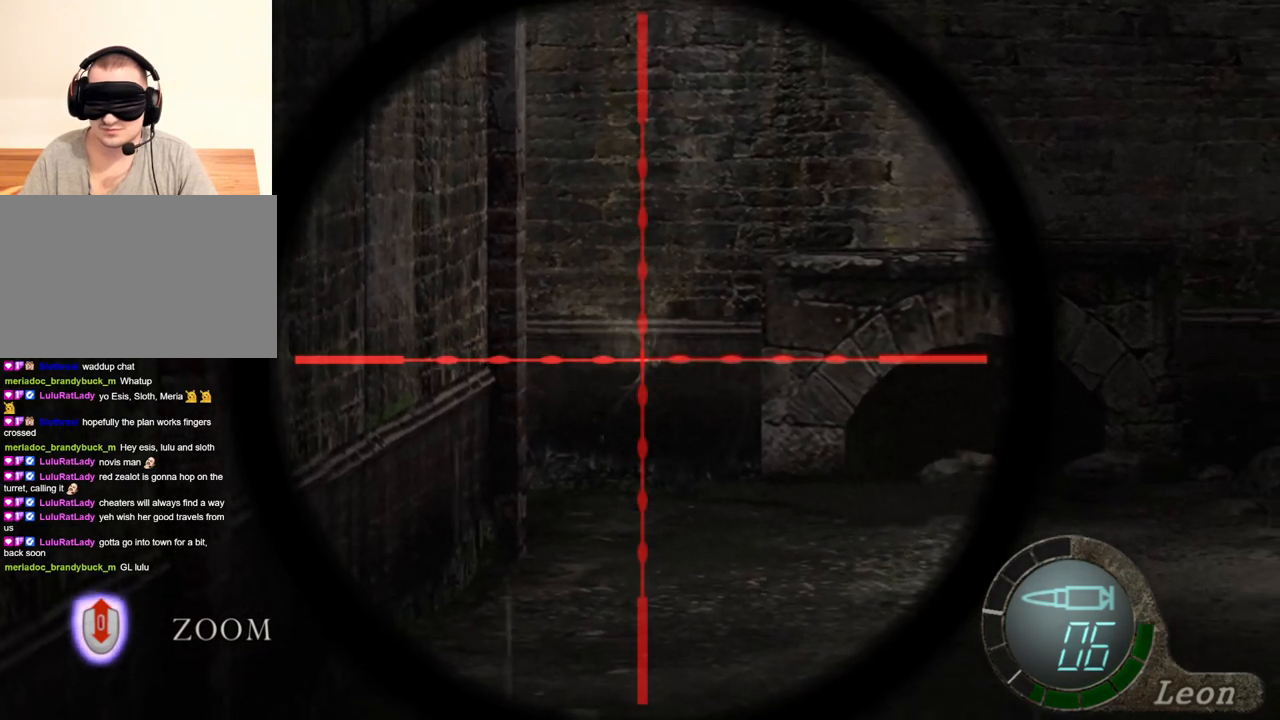
{"keys": [], "mouse": ["right"], "events": []}
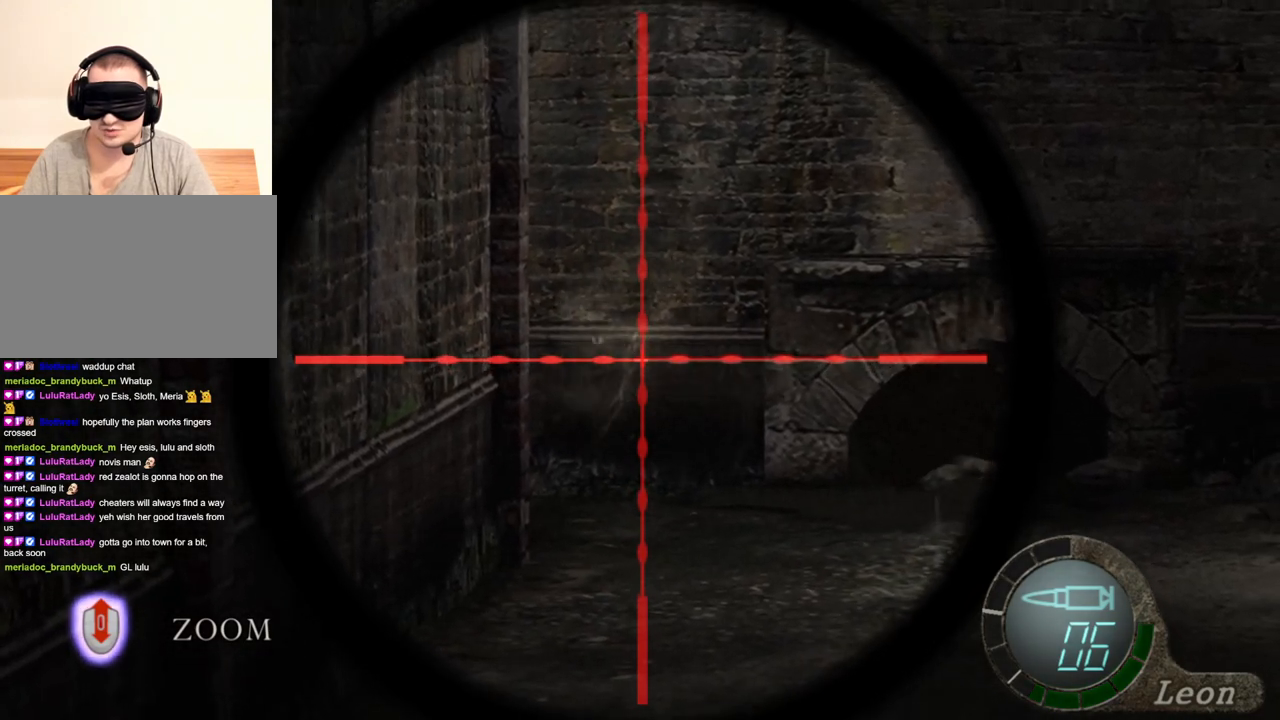
{"keys": [], "mouse": ["right"], "events": []}
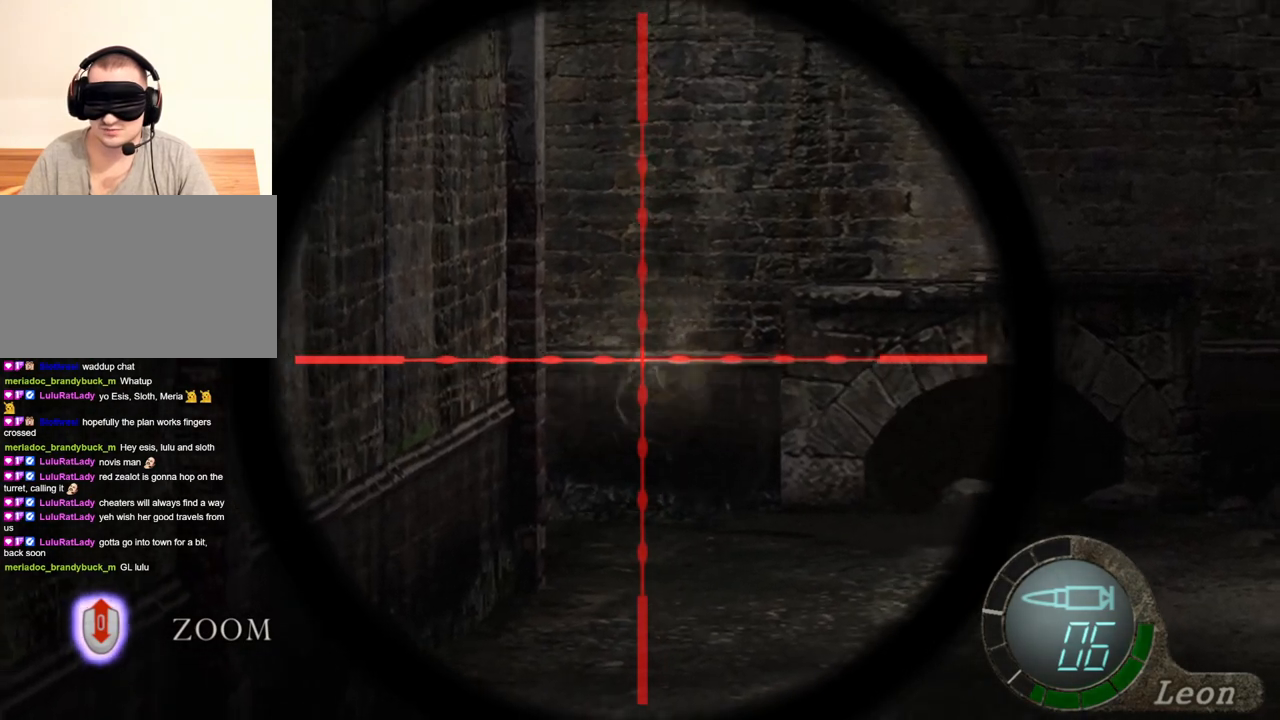
{"keys": [], "mouse": ["right"], "events": []}
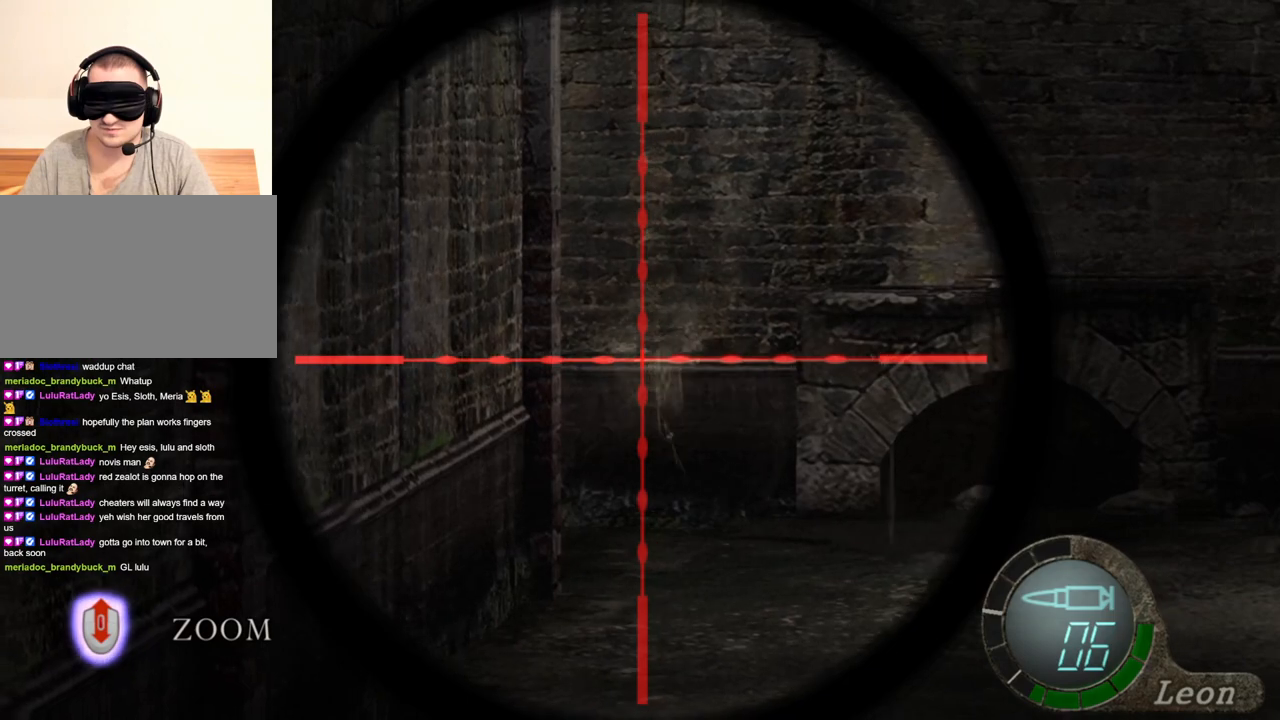
{"keys": [], "mouse": ["right"], "events": []}
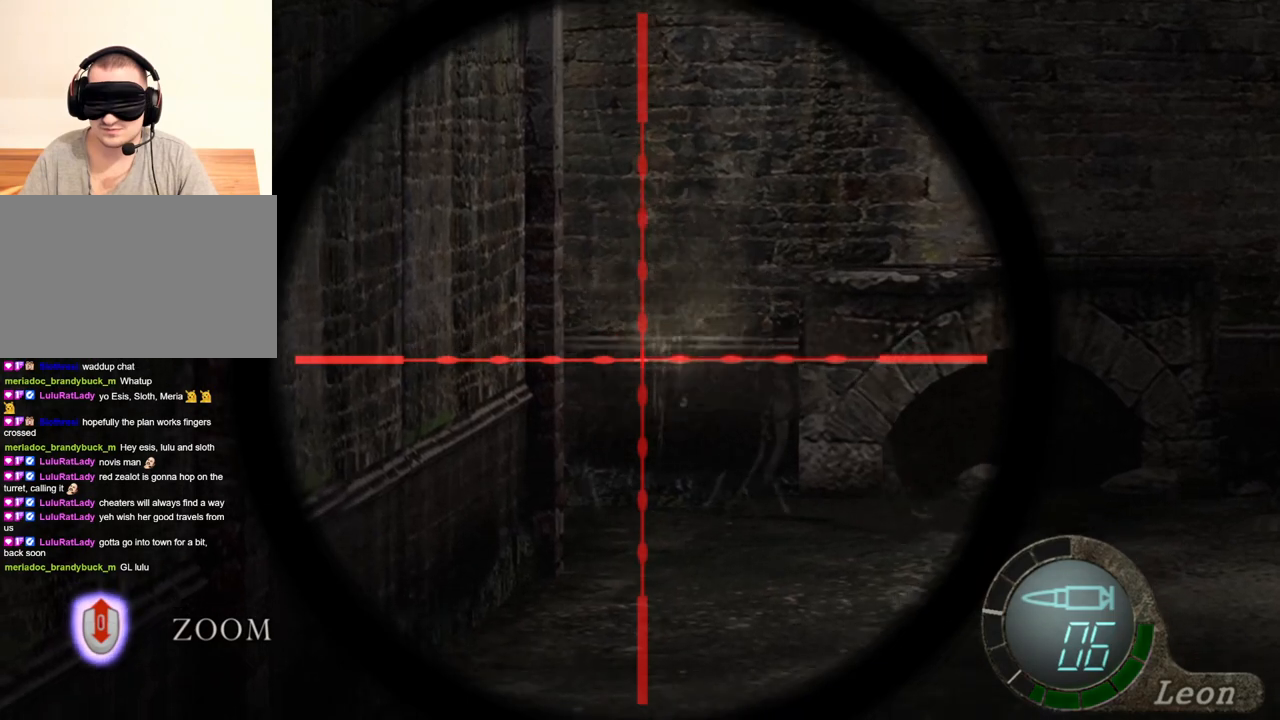
{"keys": [], "mouse": ["right"], "events": [[67, "mouse_left", "down"], [167, "mouse_left", "up"]]}
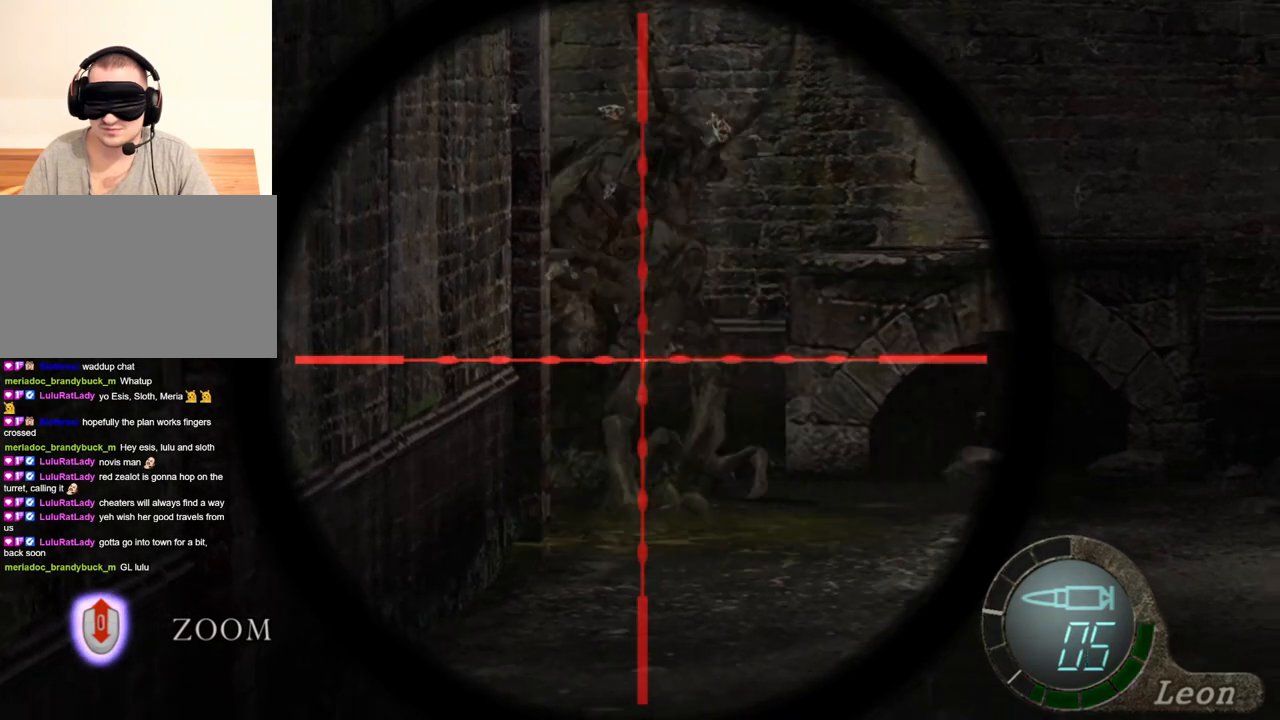
{"keys": [], "mouse": ["right"], "events": []}
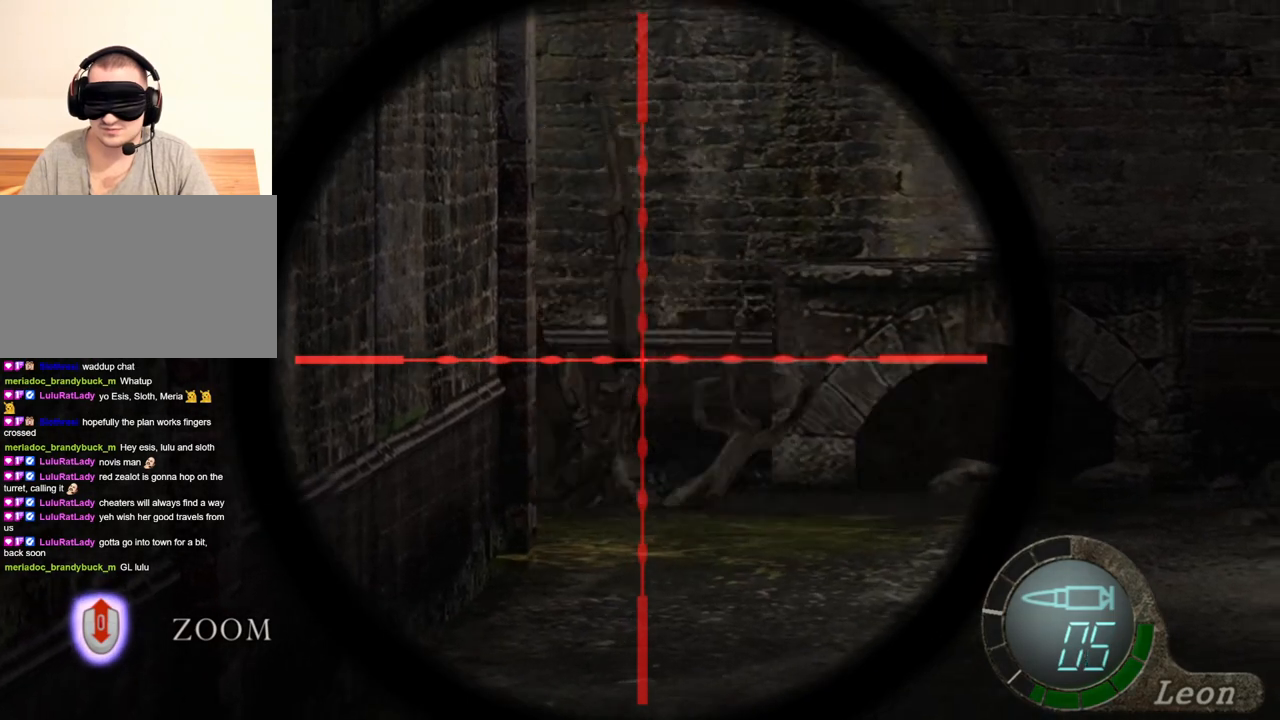
{"keys": [], "mouse": ["right"], "events": []}
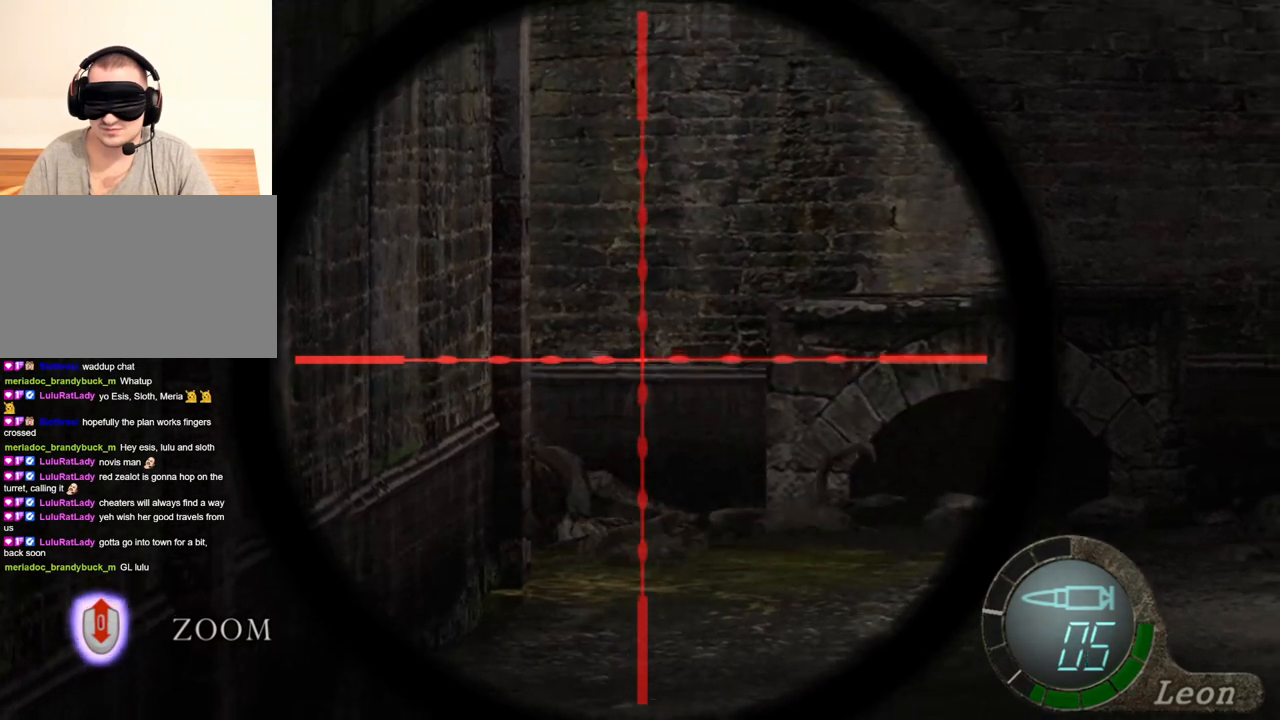
{"keys": [], "mouse": ["right"], "events": []}
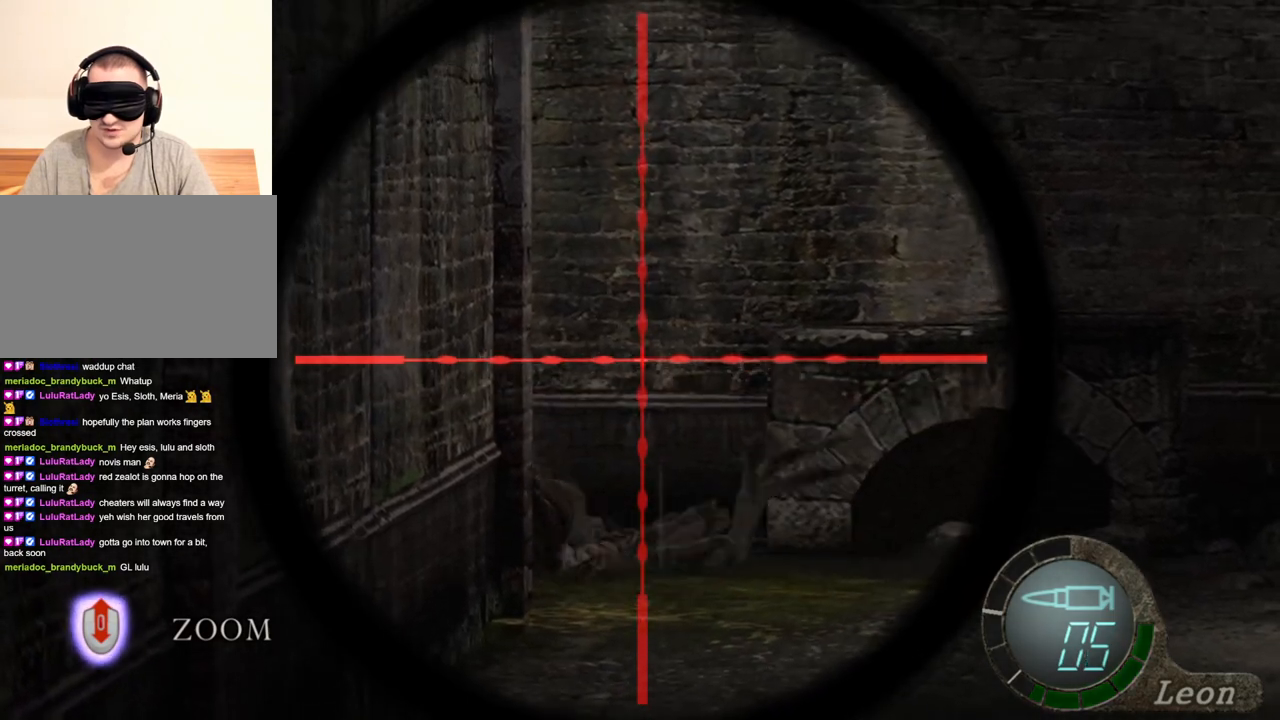
{"keys": ["shift", "w"], "mouse": [], "events": [[500, "mouse_right", "up"], [500, "shift", "down"], [500, "w", "down"]]}
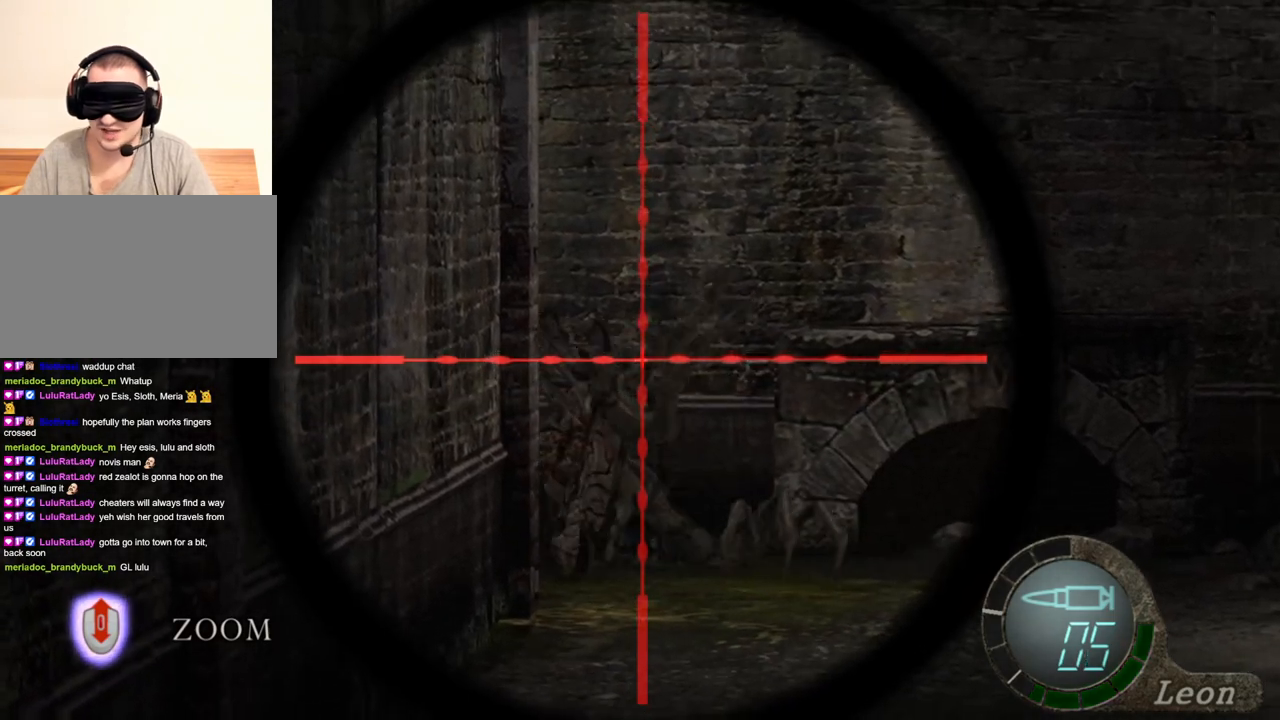
{"keys": ["shift", "w"], "mouse": [], "events": []}
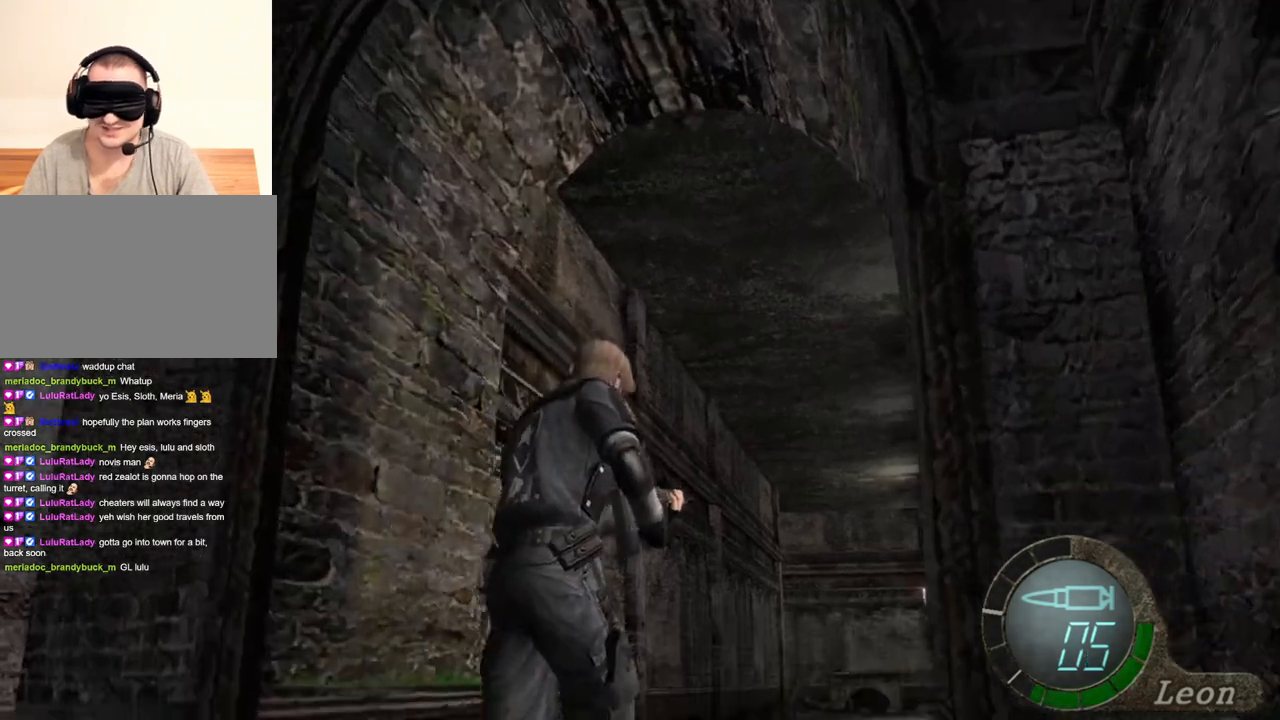
{"keys": ["shift", "w"], "mouse": [], "events": []}
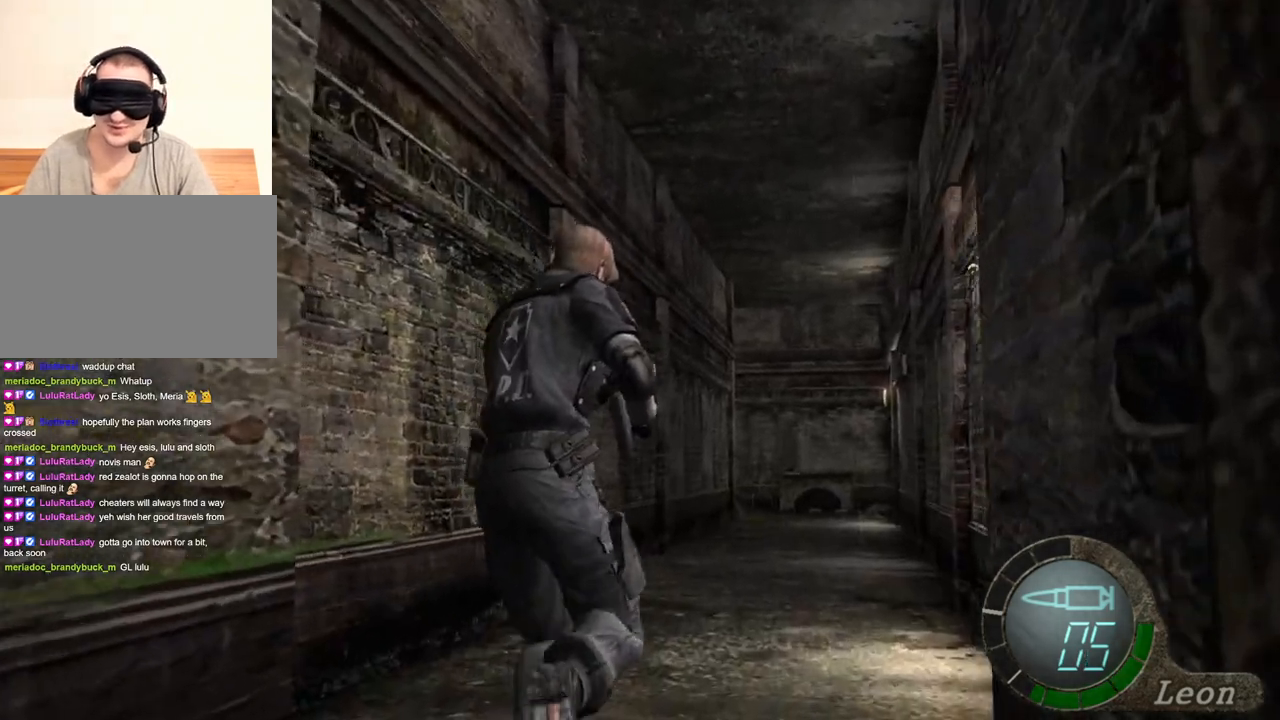
{"keys": ["shift", "w"], "mouse": [], "events": []}
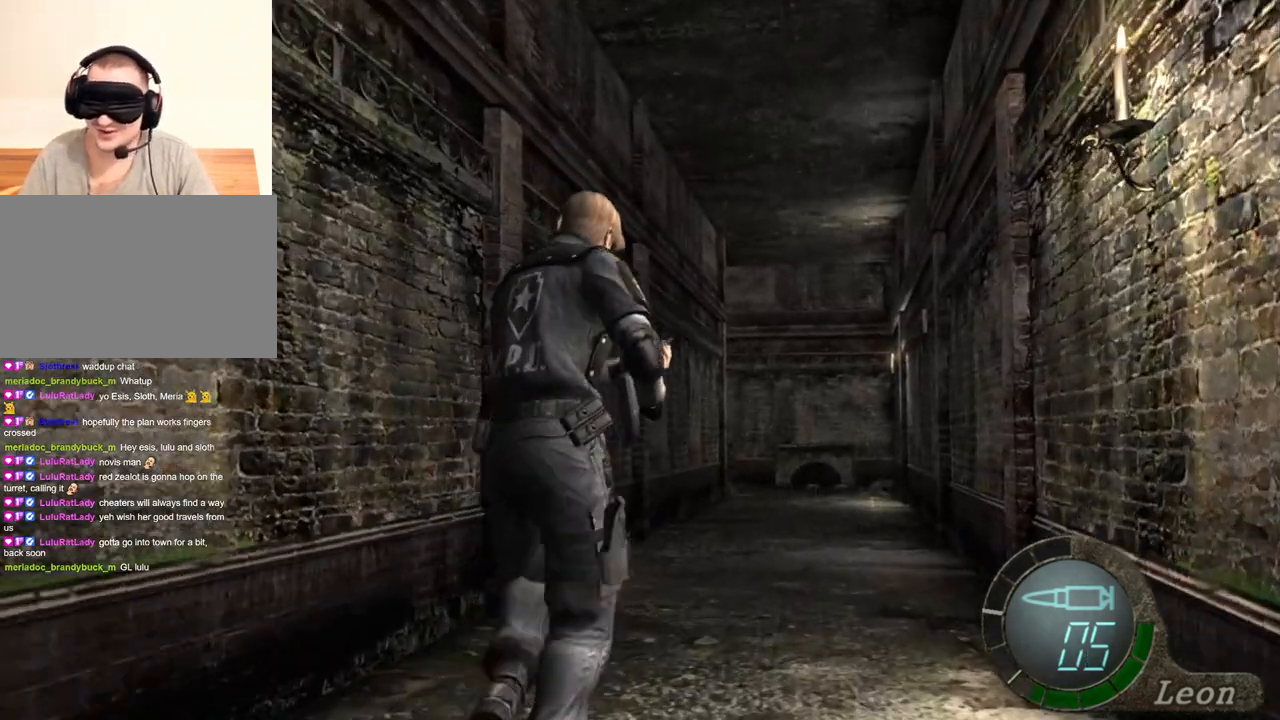
{"keys": ["shift", "w"], "mouse": [], "events": []}
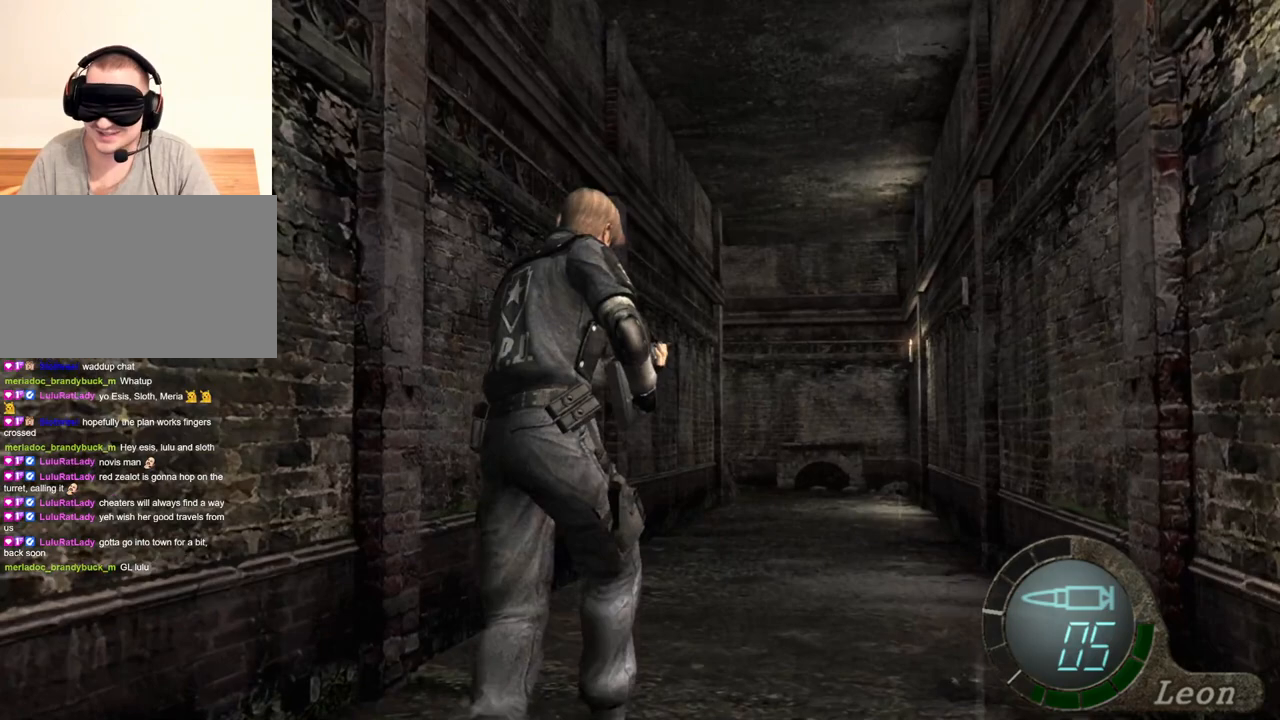
{"keys": ["shift", "w"], "mouse": [], "events": []}
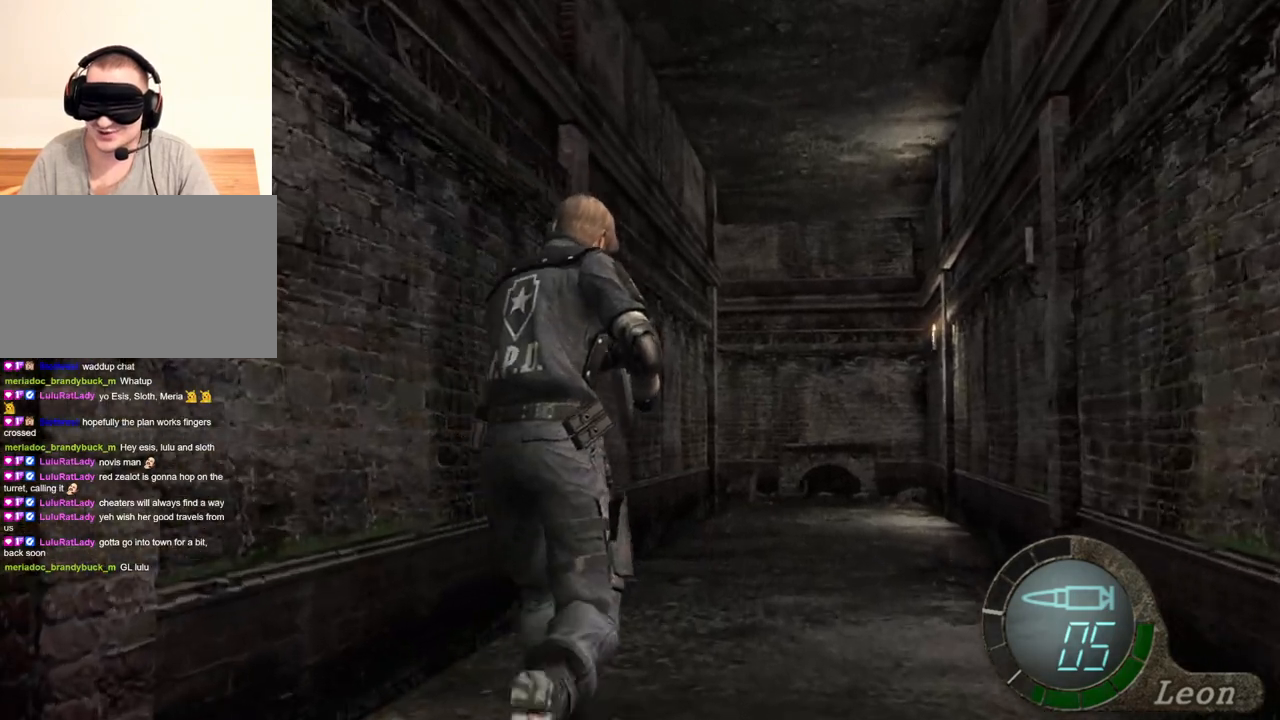
{"keys": ["shift", "w"], "mouse": [], "events": []}
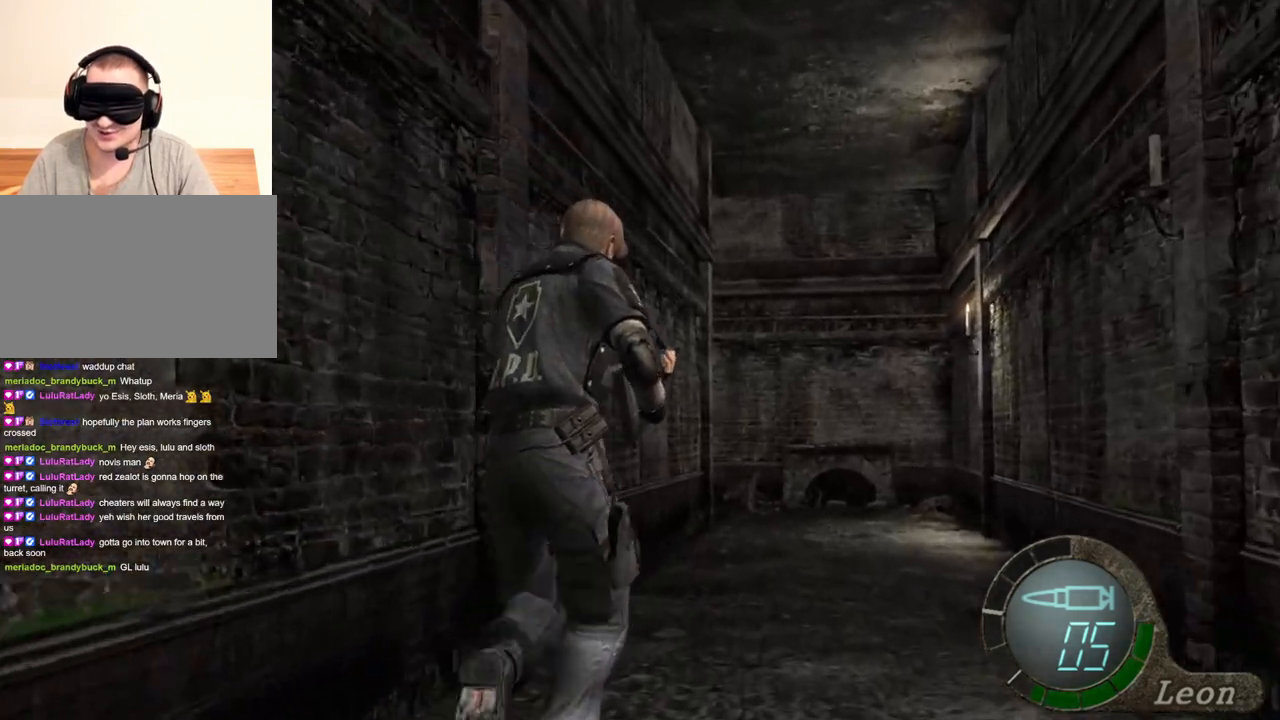
{"keys": ["shift", "w"], "mouse": [], "events": []}
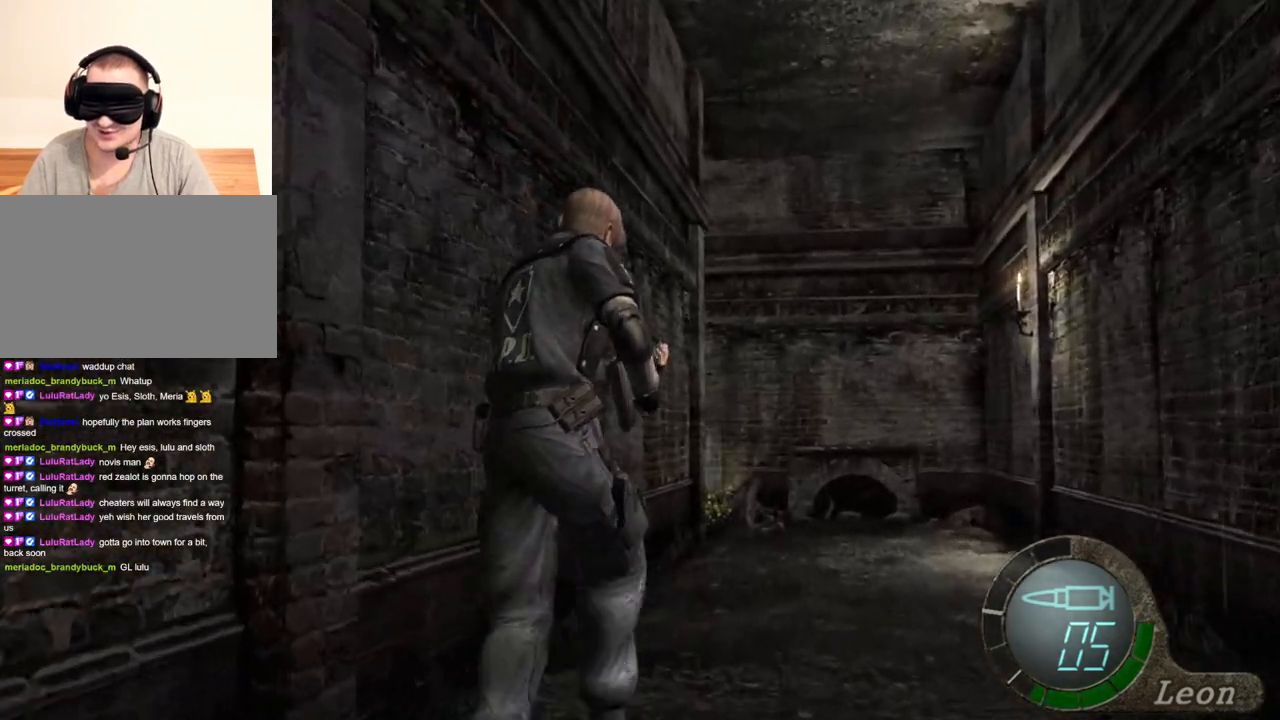
{"keys": [], "mouse": [], "events": [[367, "shift", "up"], [367, "w", "up"]]}
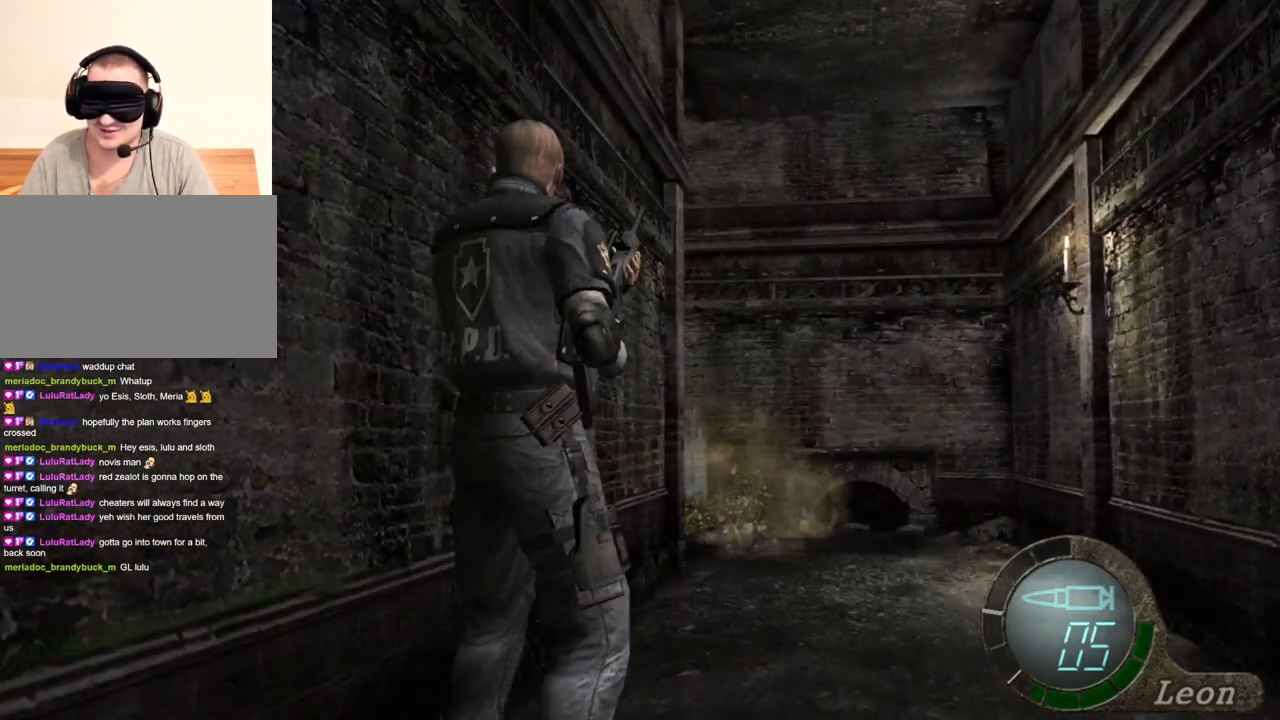
{"keys": [], "mouse": [], "events": []}
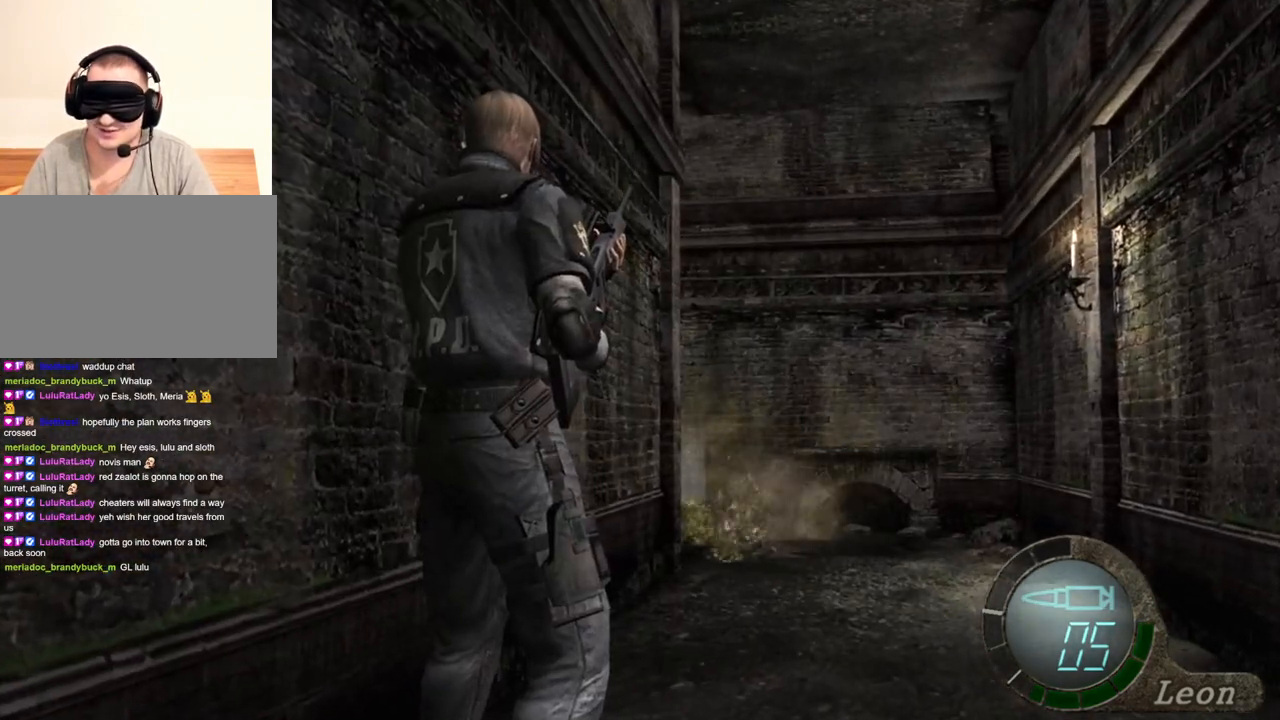
{"keys": [], "mouse": [], "events": []}
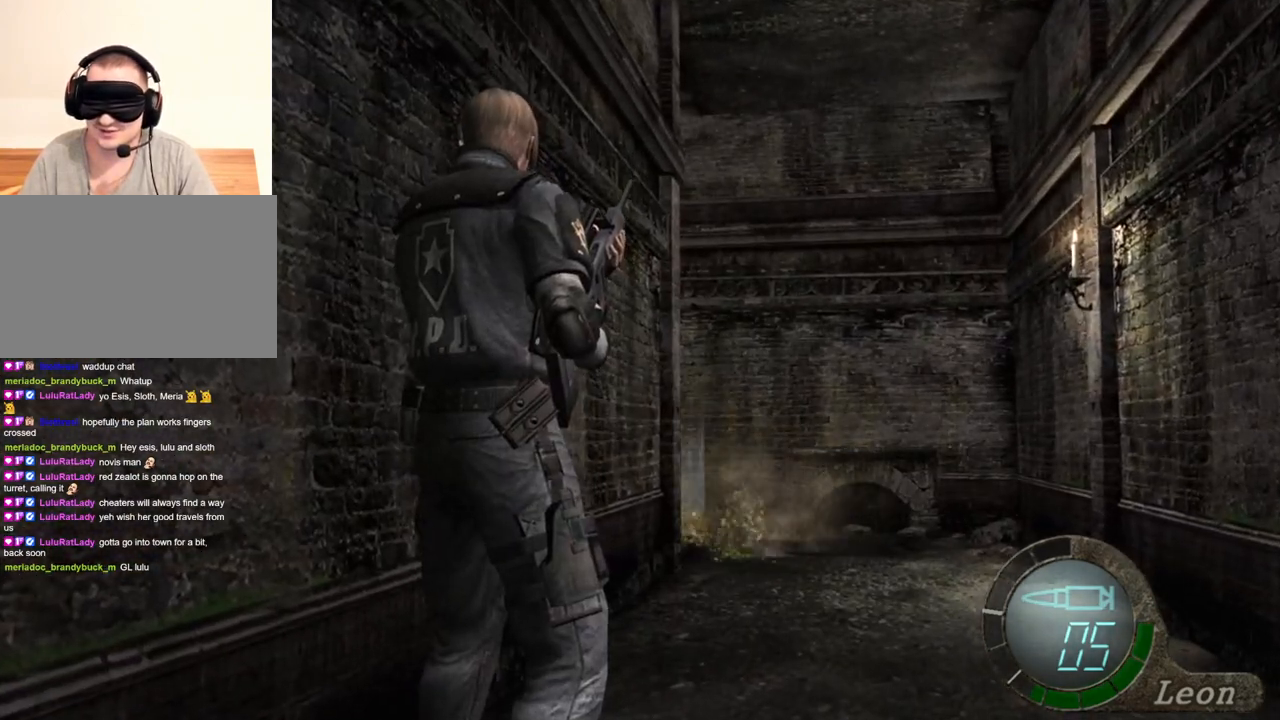
{"keys": ["e", "shift", "w"], "mouse": [], "events": [[200, "shift", "down"], [200, "w", "down"], [400, "e", "down"]]}
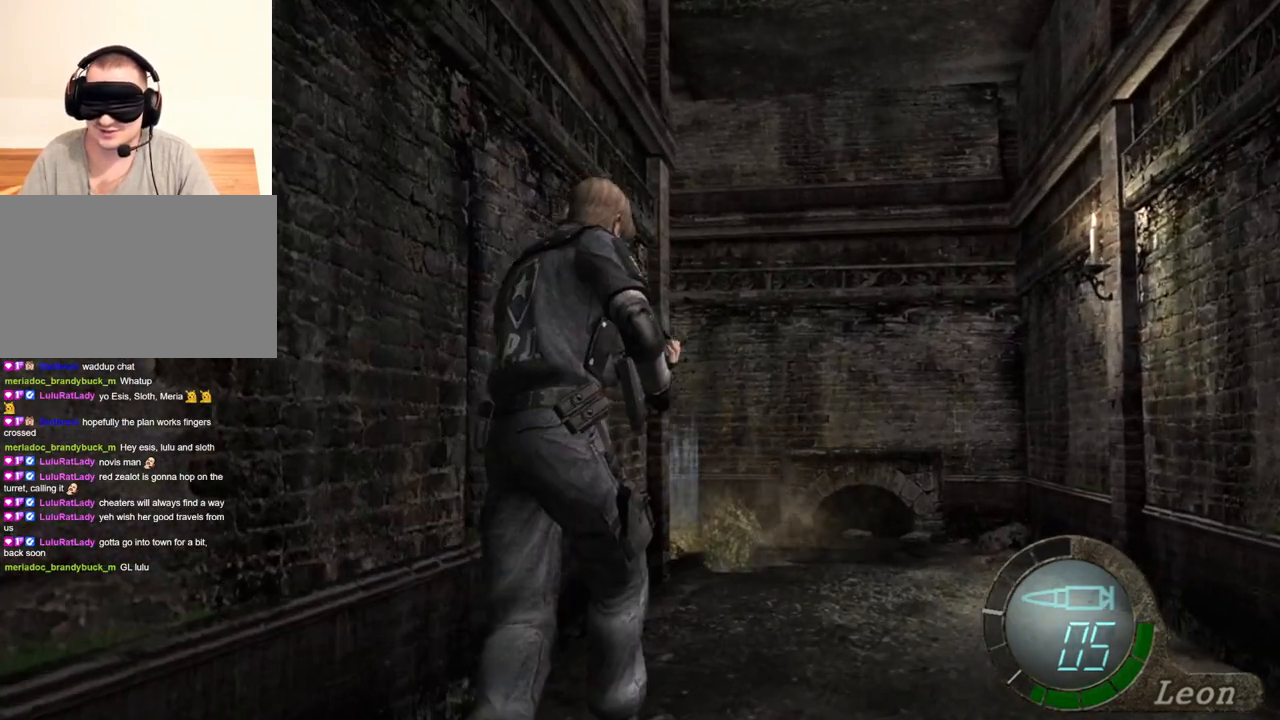
{"keys": ["e", "shift", "w"], "mouse": [], "events": [[33, "e", "up"], [100, "e", "down"], [200, "e", "up"], [233, "e", "down"], [300, "e", "up"], [367, "e", "down"], [433, "e", "up"], [500, "e", "down"]]}
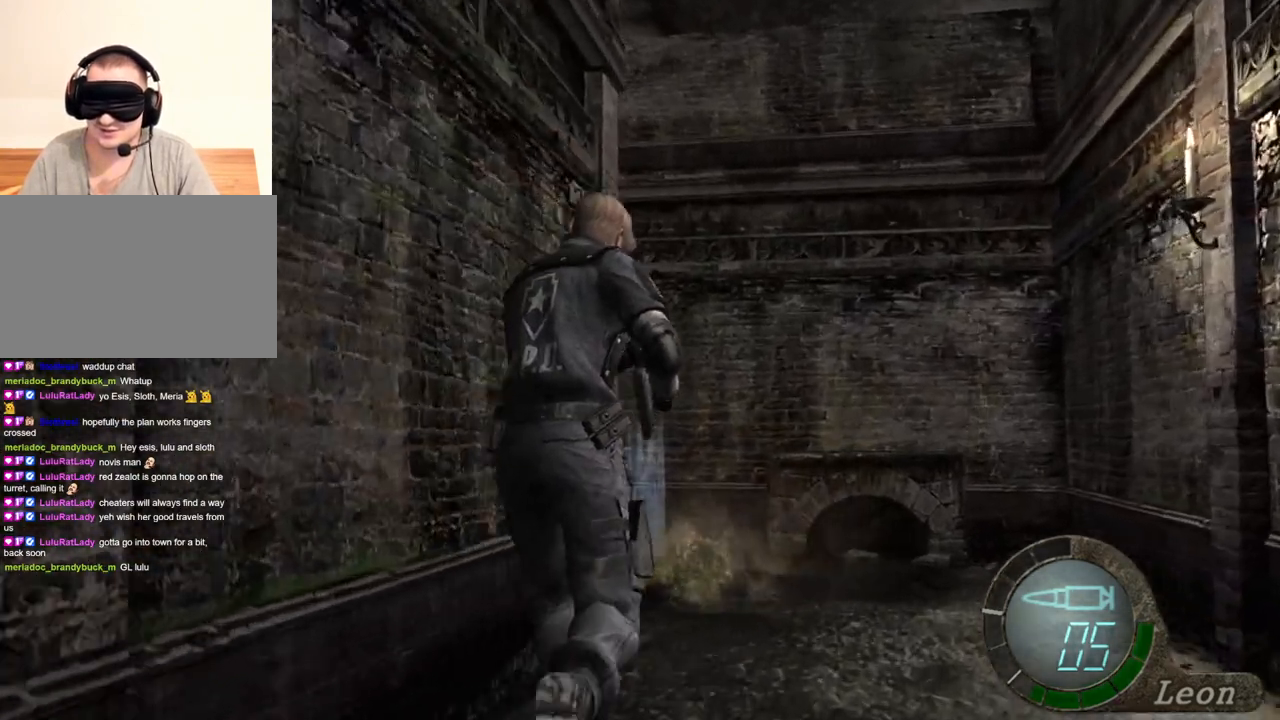
{"keys": ["e", "shift", "w"], "mouse": [], "events": [[67, "e", "up"], [100, "e", "down"], [200, "e", "up"], [267, "e", "down"], [333, "e", "up"], [400, "e", "down"]]}
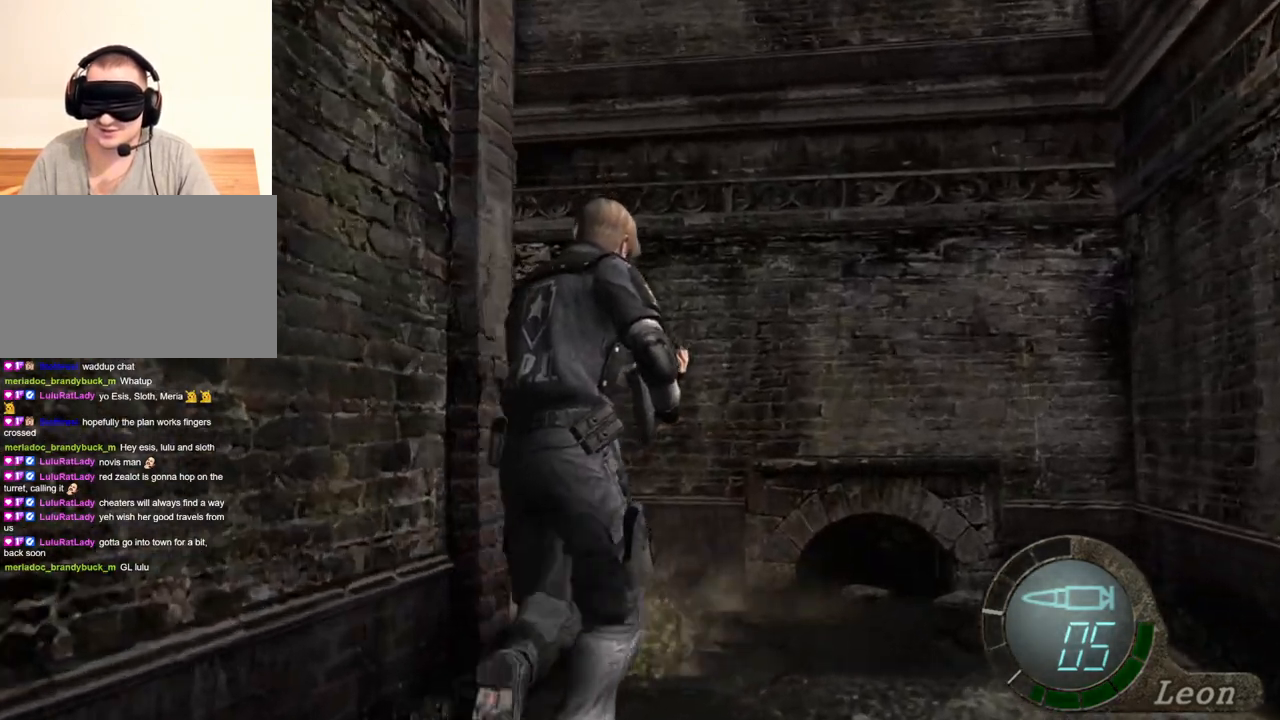
{"keys": ["shift", "w"], "mouse": [], "events": [[67, "e", "up"], [167, "e", "down"], [200, "e", "up"], [267, "e", "down"], [367, "e", "up"], [400, "e", "down"], [500, "e", "up"]]}
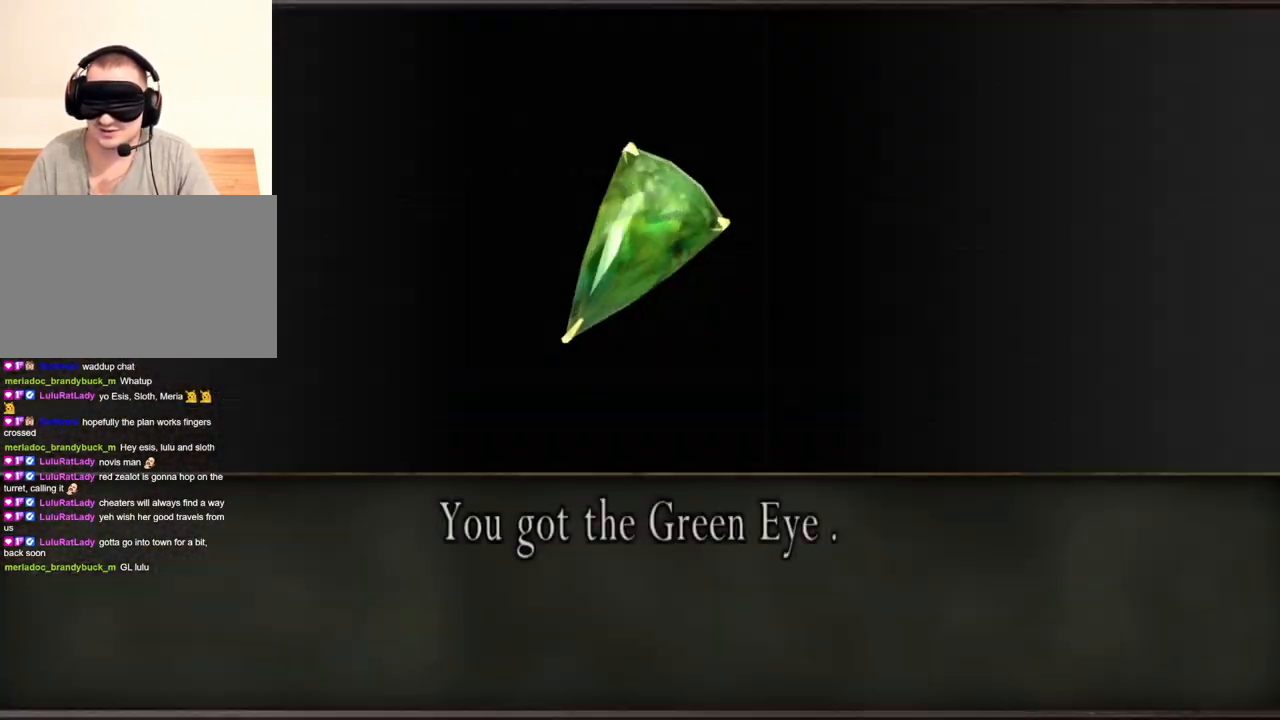
{"keys": [], "mouse": [], "events": [[33, "e", "down"], [133, "e", "up"], [200, "e", "down"], [300, "e", "up"], [433, "shift", "up"], [433, "w", "up"]]}